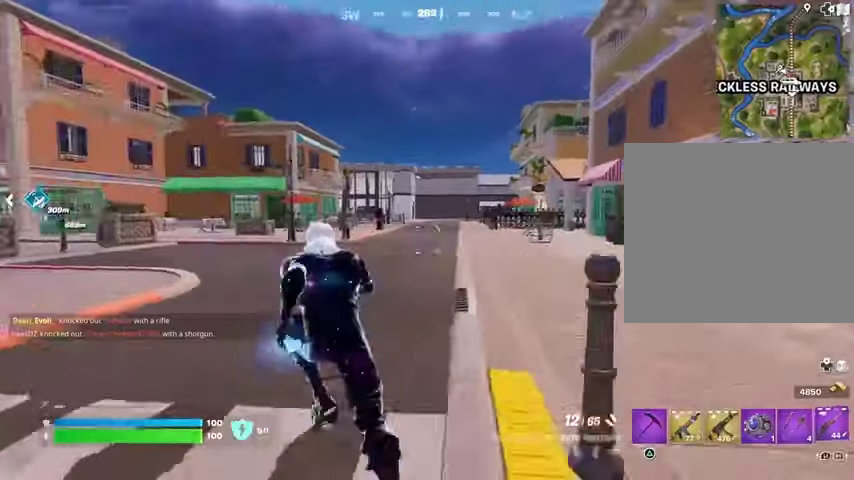
Gameplay with a controller (PlayStation layout); each line is a JSON object with the inputs held at the frame after it. "events" lists button and stick changes between this image and that frame as [ms after this image, input, new state], when the widget could be followed in between.
{"buttons": [], "left_stick": "up", "right_stick": "center", "events": [[33, "L1", "up"], [33, "right_stick", "center"], [100, "L1", "down"], [167, "L1", "up"], [333, "right_stick", "up-right"], [433, "right_stick", "center"]]}
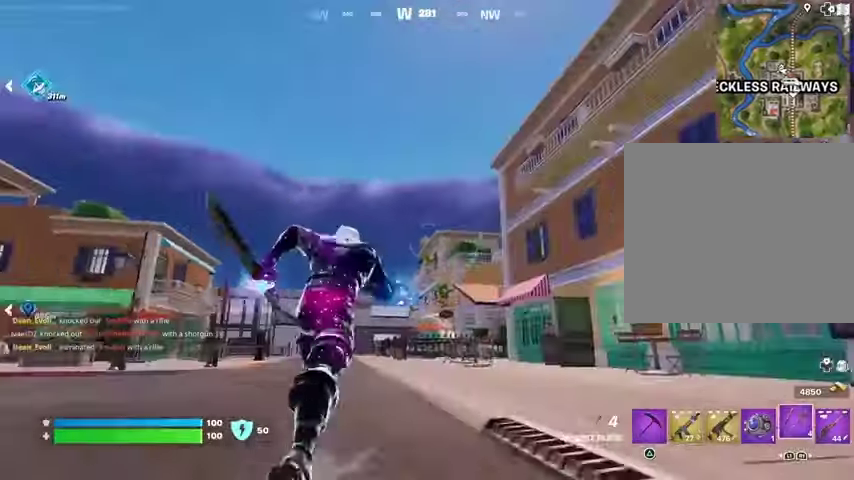
{"buttons": [], "left_stick": "up", "right_stick": "center", "events": [[33, "left_stick", "up-left"], [167, "left_stick", "up"]]}
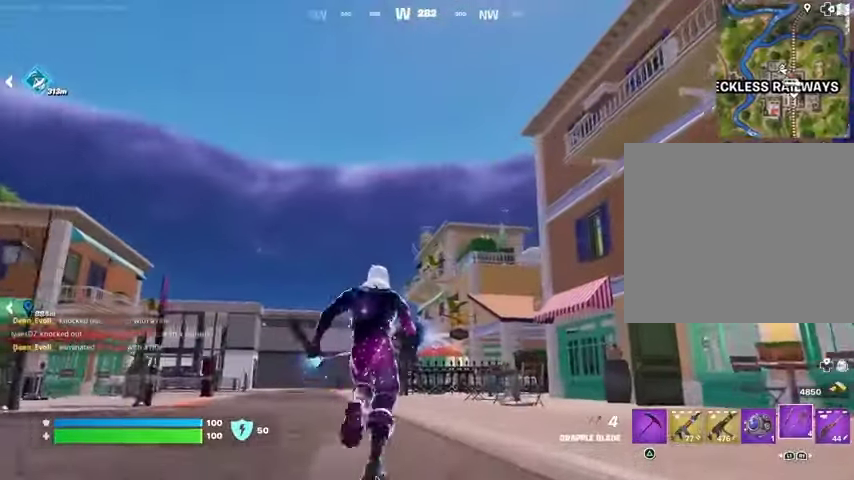
{"buttons": [], "left_stick": "up-left", "right_stick": "center", "events": [[367, "L2", "down"], [500, "L2", "up"], [500, "left_stick", "up-left"]]}
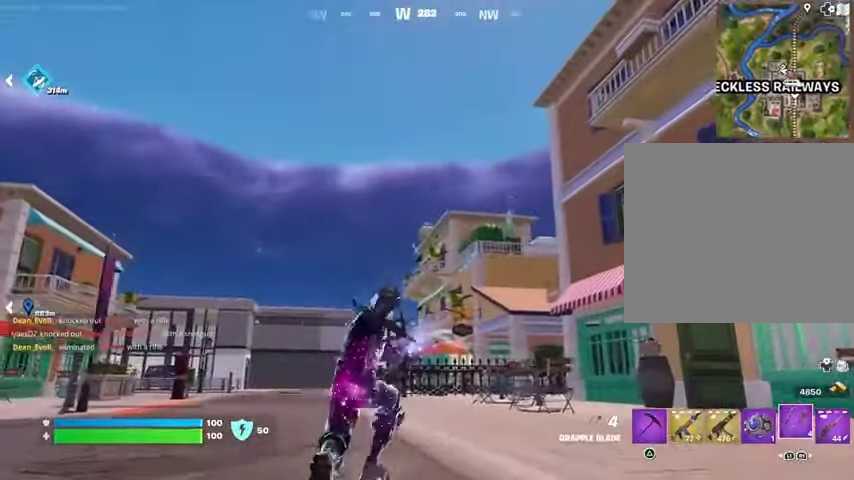
{"buttons": [], "left_stick": "left", "right_stick": "center", "events": [[100, "right_stick", "down"], [300, "right_stick", "center"], [433, "left_stick", "left"]]}
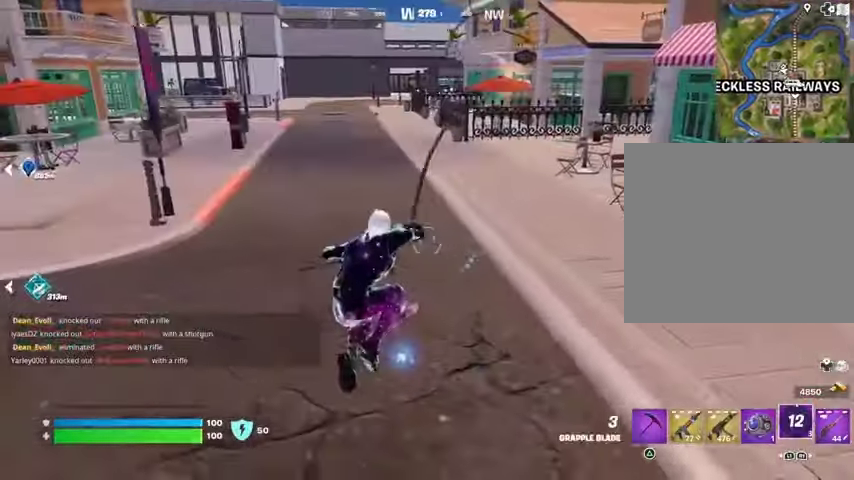
{"buttons": [], "left_stick": "down-left", "right_stick": "center", "events": [[467, "left_stick", "down-left"]]}
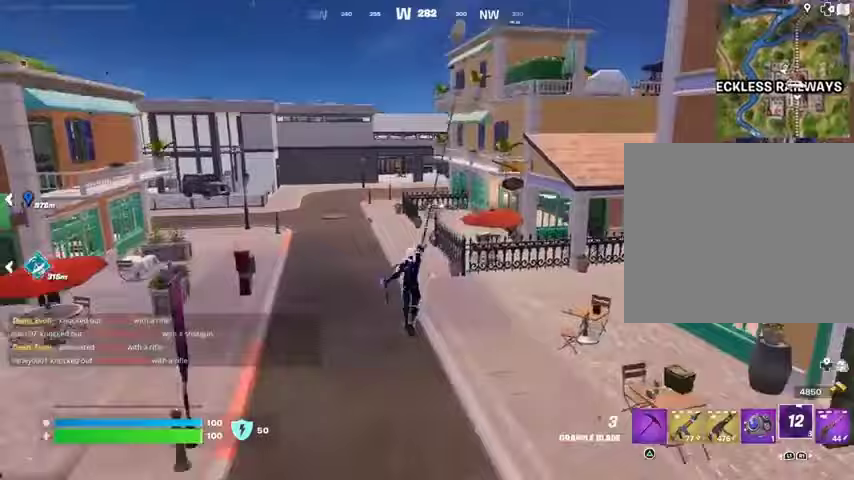
{"buttons": [], "left_stick": "left", "right_stick": "up-left", "events": [[233, "left_stick", "left"], [433, "right_stick", "up-left"]]}
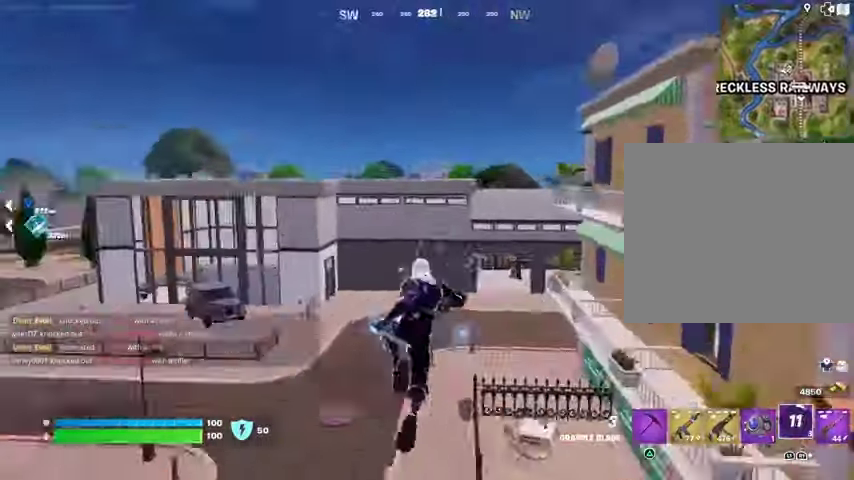
{"buttons": [], "left_stick": "up-left", "right_stick": "center", "events": [[33, "right_stick", "center"], [367, "L2", "down"], [367, "left_stick", "up-left"], [467, "L2", "up"]]}
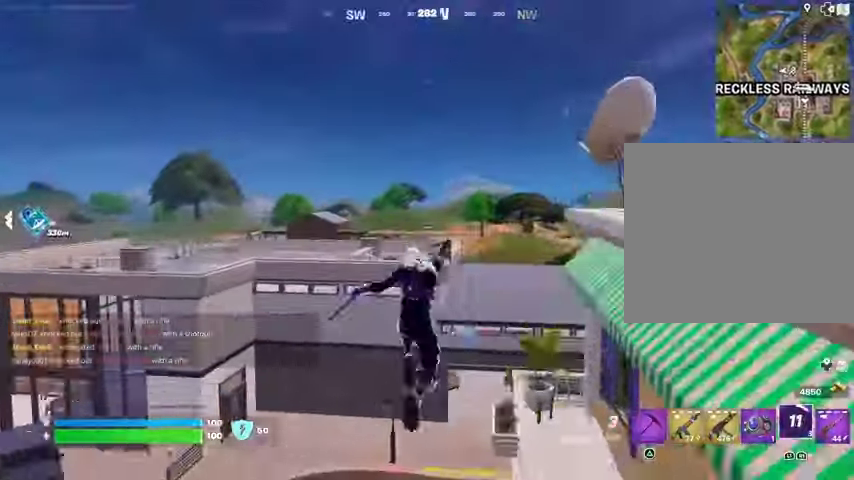
{"buttons": [], "left_stick": "up", "right_stick": "center", "events": [[467, "left_stick", "up"]]}
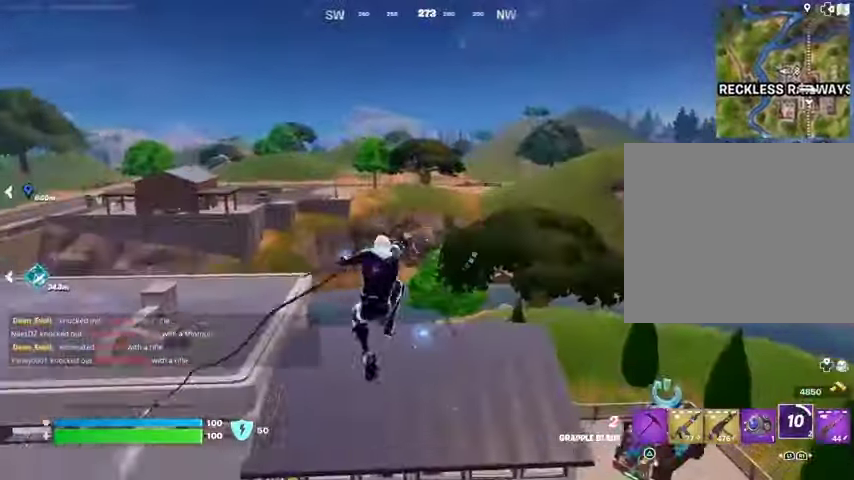
{"buttons": [], "left_stick": "up", "right_stick": "center", "events": [[167, "right_stick", "right"], [233, "right_stick", "center"], [333, "right_stick", "left"], [433, "right_stick", "center"]]}
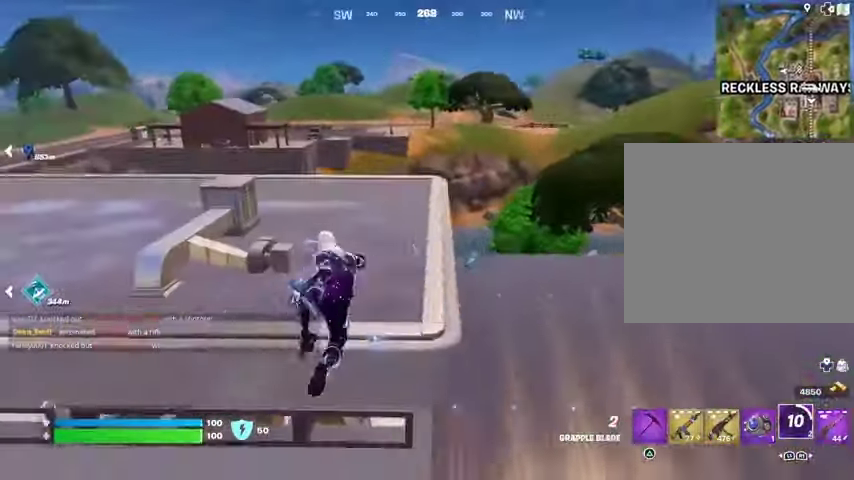
{"buttons": [], "left_stick": "up", "right_stick": "center", "events": [[133, "CROSS", "down"], [233, "CROSS", "up"], [300, "CROSS", "down"], [367, "CROSS", "up"]]}
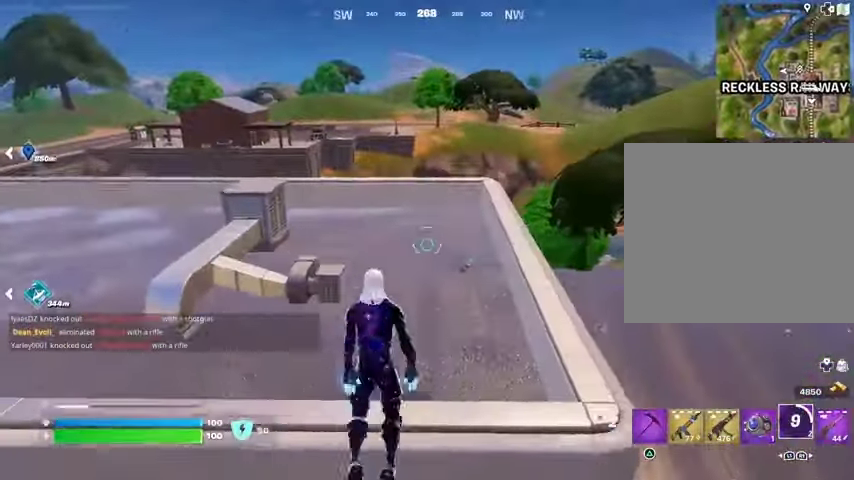
{"buttons": [], "left_stick": "up", "right_stick": "center", "events": [[100, "right_stick", "left"], [167, "left_stick", "up-right"], [267, "right_stick", "center"], [500, "left_stick", "up"]]}
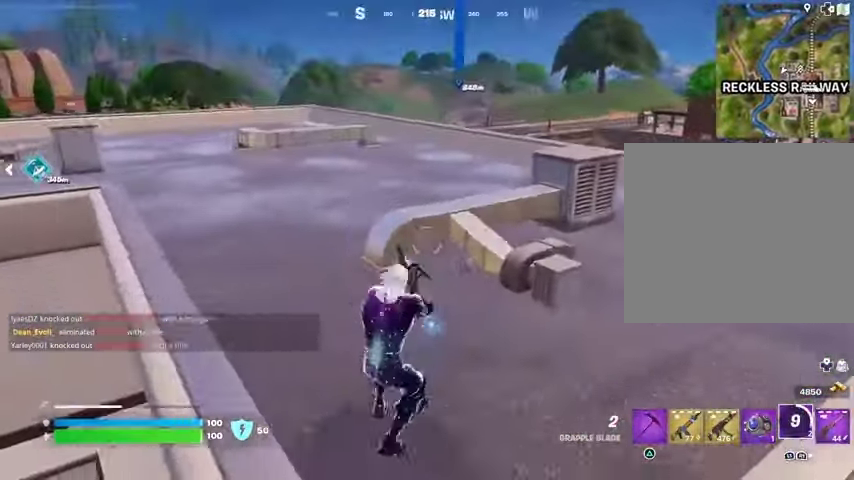
{"buttons": [], "left_stick": "up", "right_stick": "center", "events": [[100, "CROSS", "down"], [200, "CROSS", "up"], [233, "right_stick", "left"], [300, "right_stick", "center"]]}
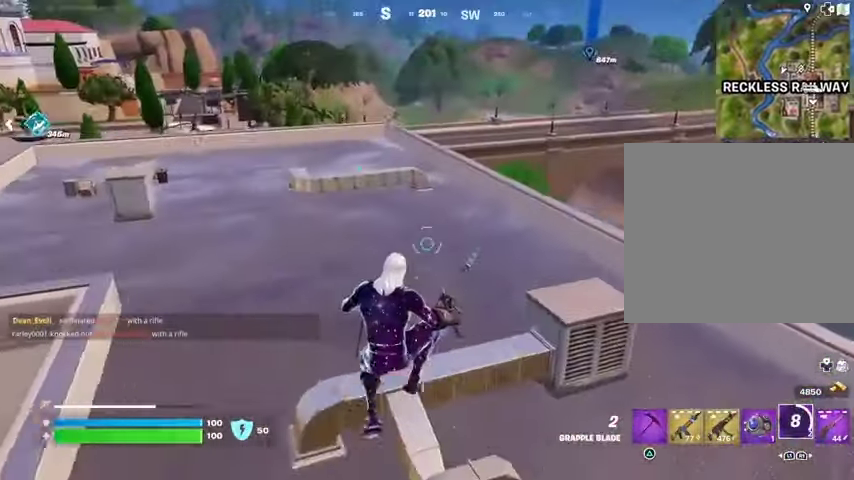
{"buttons": [], "left_stick": "center", "right_stick": "center", "events": [[200, "right_stick", "left"], [400, "right_stick", "center"], [467, "left_stick", "center"]]}
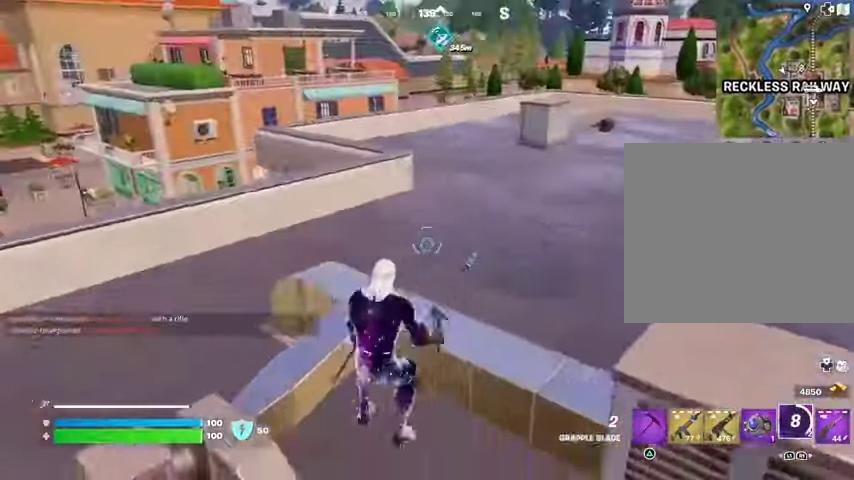
{"buttons": [], "left_stick": "down-right", "right_stick": "center", "events": [[33, "CROSS", "down"], [100, "CROSS", "up"], [133, "left_stick", "down-right"], [133, "right_stick", "left"], [267, "right_stick", "center"]]}
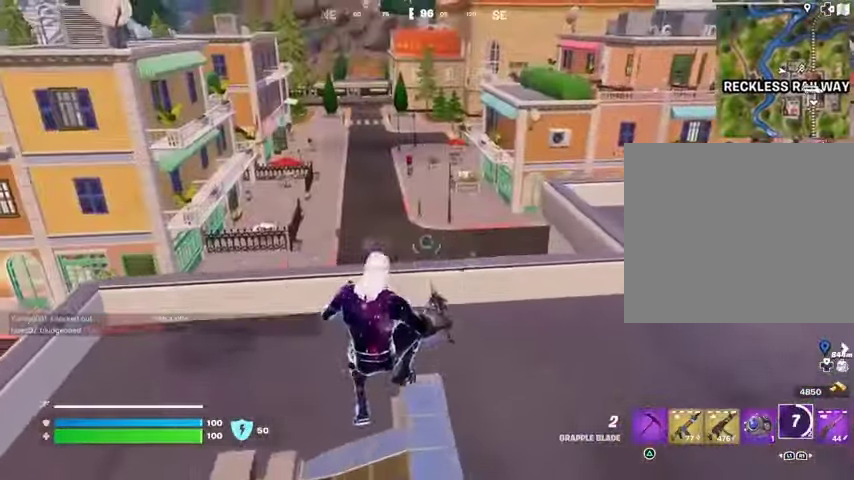
{"buttons": [], "left_stick": "up-right", "right_stick": "right", "events": [[267, "right_stick", "right"], [367, "CROSS", "down"], [400, "left_stick", "up-right"], [500, "CROSS", "up"]]}
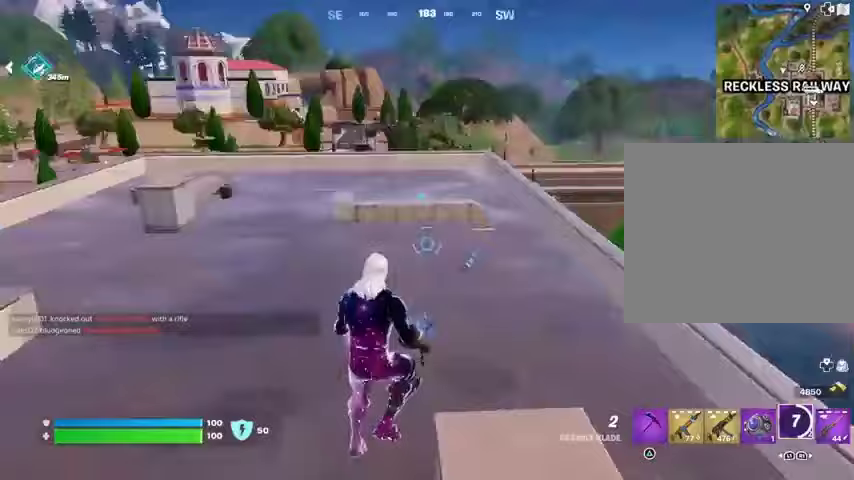
{"buttons": [], "left_stick": "up", "right_stick": "center", "events": [[67, "left_stick", "up"], [167, "right_stick", "center"]]}
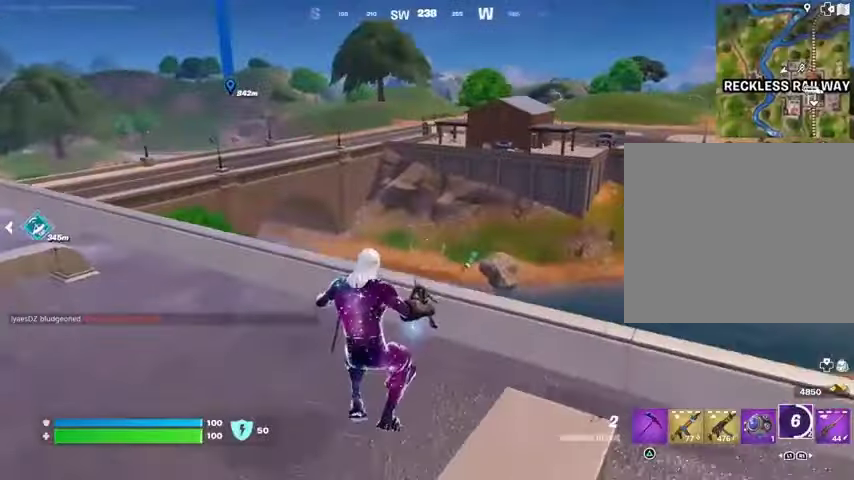
{"buttons": [], "left_stick": "up", "right_stick": "center", "events": [[233, "L3", "down"], [300, "L3", "up"]]}
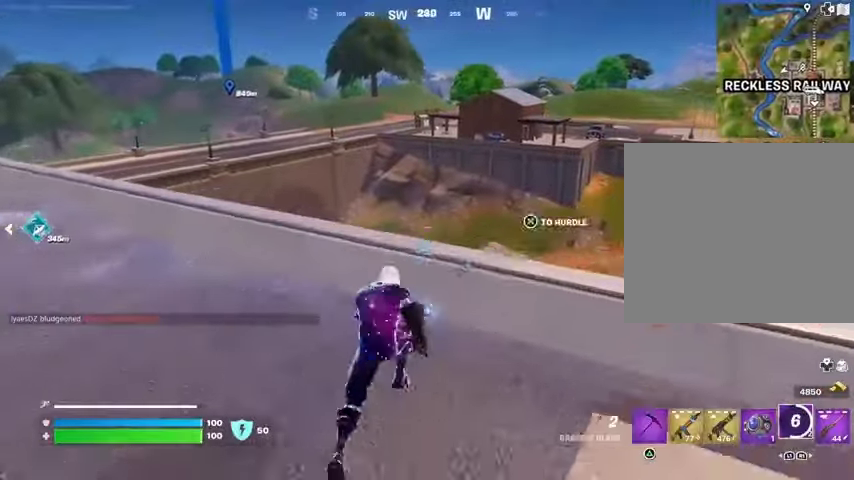
{"buttons": [], "left_stick": "up", "right_stick": "center", "events": [[67, "right_stick", "down-left"], [233, "right_stick", "center"], [333, "CROSS", "down"], [400, "CROSS", "up"]]}
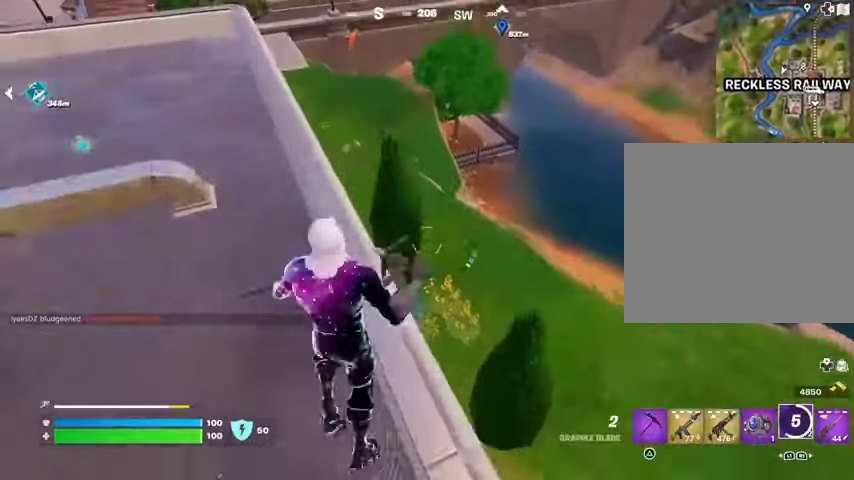
{"buttons": [], "left_stick": "up", "right_stick": "up-left", "events": [[433, "right_stick", "up-left"]]}
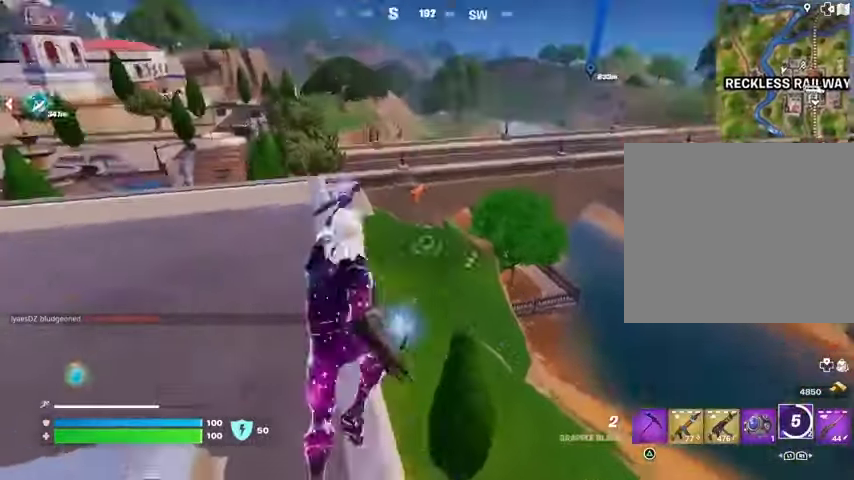
{"buttons": [], "left_stick": "up", "right_stick": "center", "events": [[33, "right_stick", "center"]]}
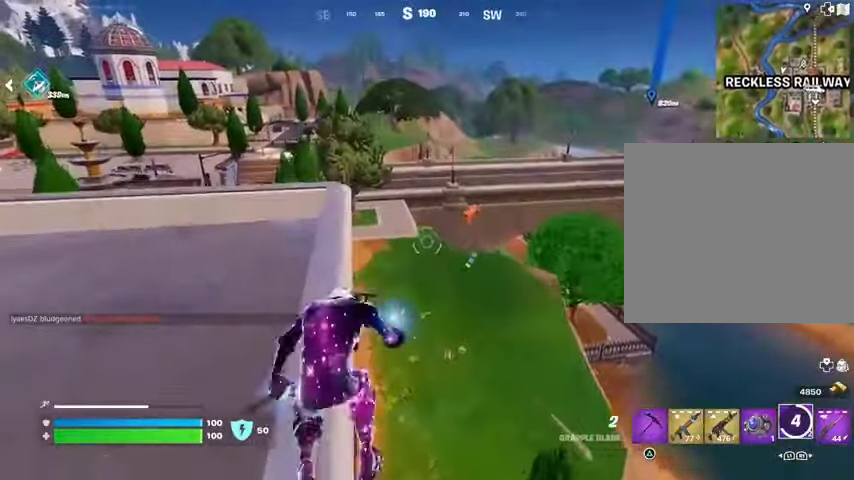
{"buttons": [], "left_stick": "up", "right_stick": "center", "events": []}
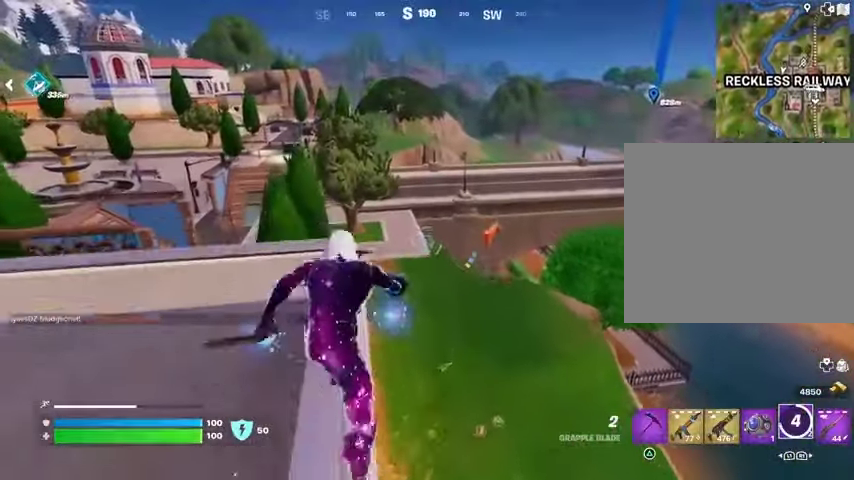
{"buttons": [], "left_stick": "up-left", "right_stick": "center", "events": [[233, "right_stick", "right"], [300, "left_stick", "up-left"], [433, "right_stick", "center"]]}
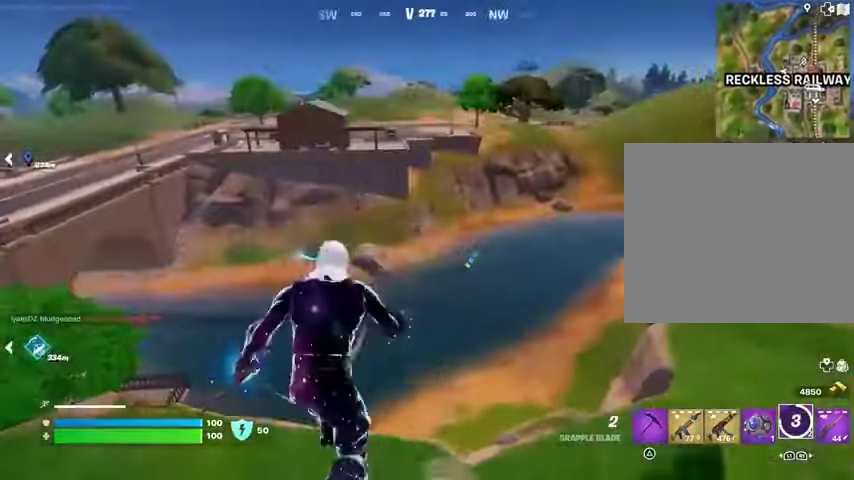
{"buttons": [], "left_stick": "up", "right_stick": "center", "events": [[167, "right_stick", "left"], [333, "left_stick", "up"], [500, "right_stick", "center"]]}
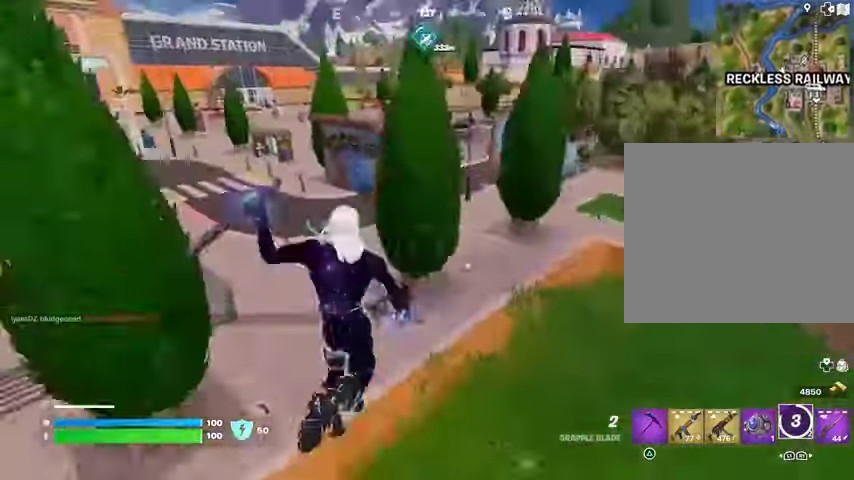
{"buttons": [], "left_stick": "up-right", "right_stick": "center", "events": [[33, "left_stick", "up-right"]]}
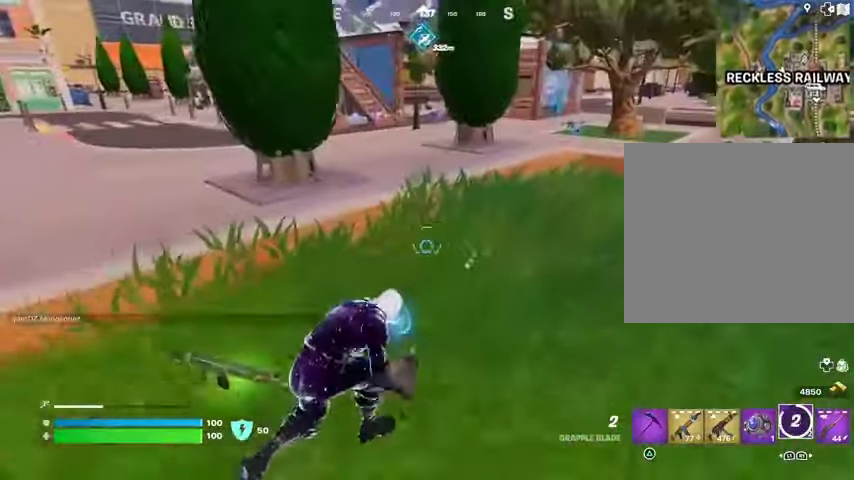
{"buttons": [], "left_stick": "up-right", "right_stick": "center", "events": []}
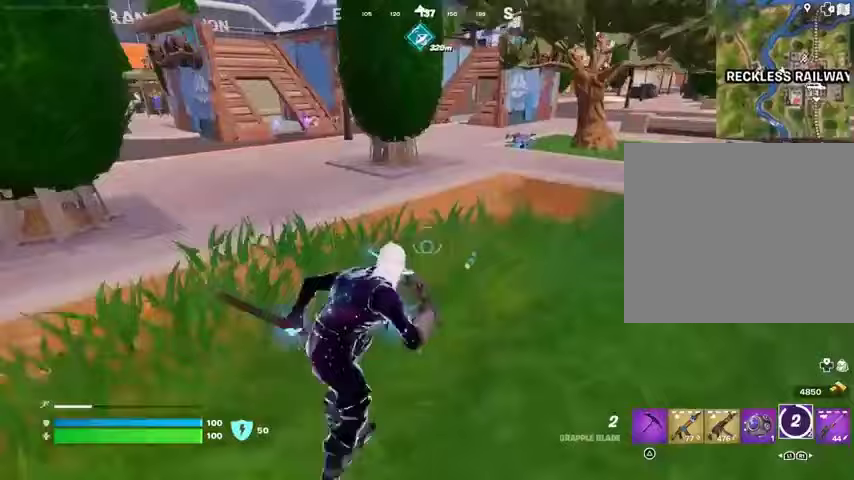
{"buttons": [], "left_stick": "up", "right_stick": "center", "events": [[200, "right_stick", "right"], [267, "left_stick", "up"], [367, "right_stick", "center"]]}
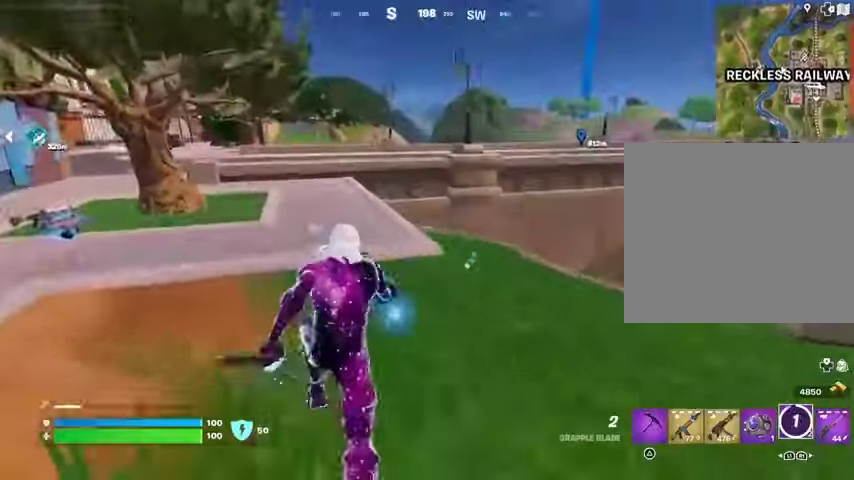
{"buttons": [], "left_stick": "up-right", "right_stick": "center", "events": [[333, "right_stick", "left"], [367, "left_stick", "up-right"], [500, "right_stick", "center"]]}
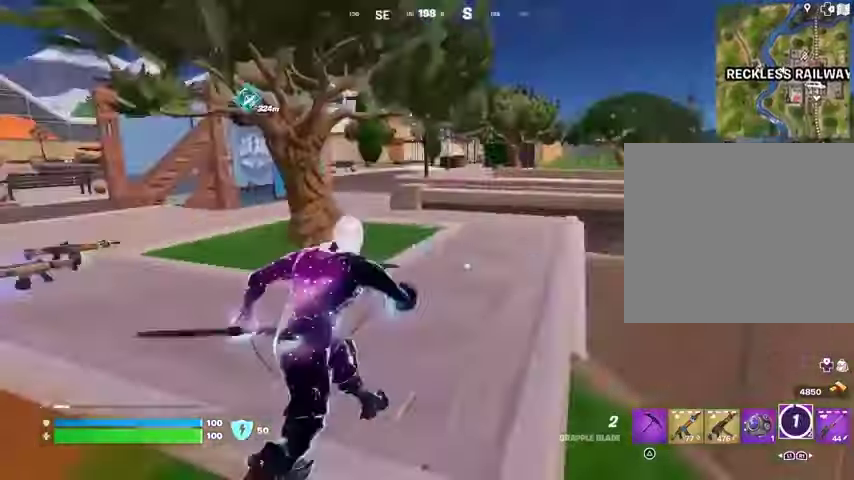
{"buttons": [], "left_stick": "up", "right_stick": "left", "events": [[233, "left_stick", "up"], [467, "right_stick", "left"]]}
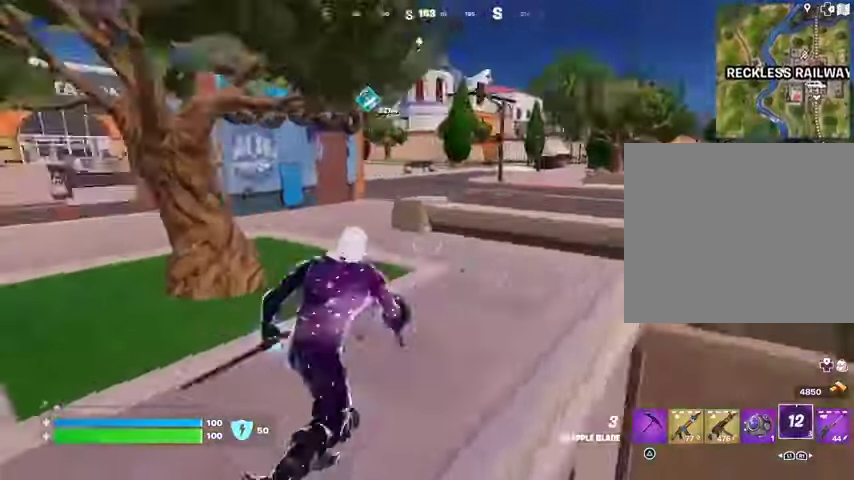
{"buttons": ["L1"], "left_stick": "up", "right_stick": "center", "events": [[167, "right_stick", "center"], [433, "L1", "down"]]}